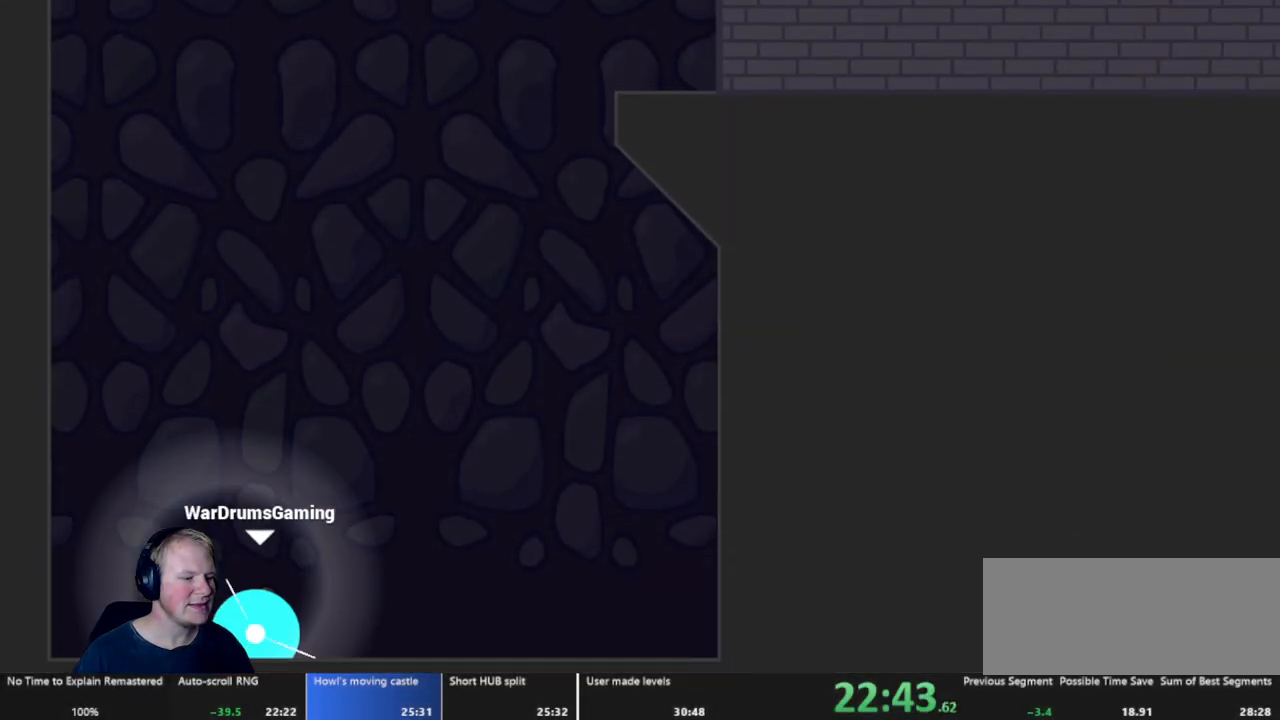
Gameplay with keyboard and mouse; each line is a JSON object with the keys and mouse buttons held at the frame after it. "events" lists presses ("down") and releases ("up") of "a", "d", "escape", "s", "w", "mouse_left" and "mouse_right" between this image and that frame as [ms after this image, input, new state], when the widget could be followed in between. "mouse_left", "mouse_right" = the "left", "right" buttons of the "mouse" list. No other keys are recorded. Mouse movement is not recorded.
{"keys": [], "mouse": ["left"], "events": [[33, "d", "up"], [167, "d", "down"], [500, "d", "up"]]}
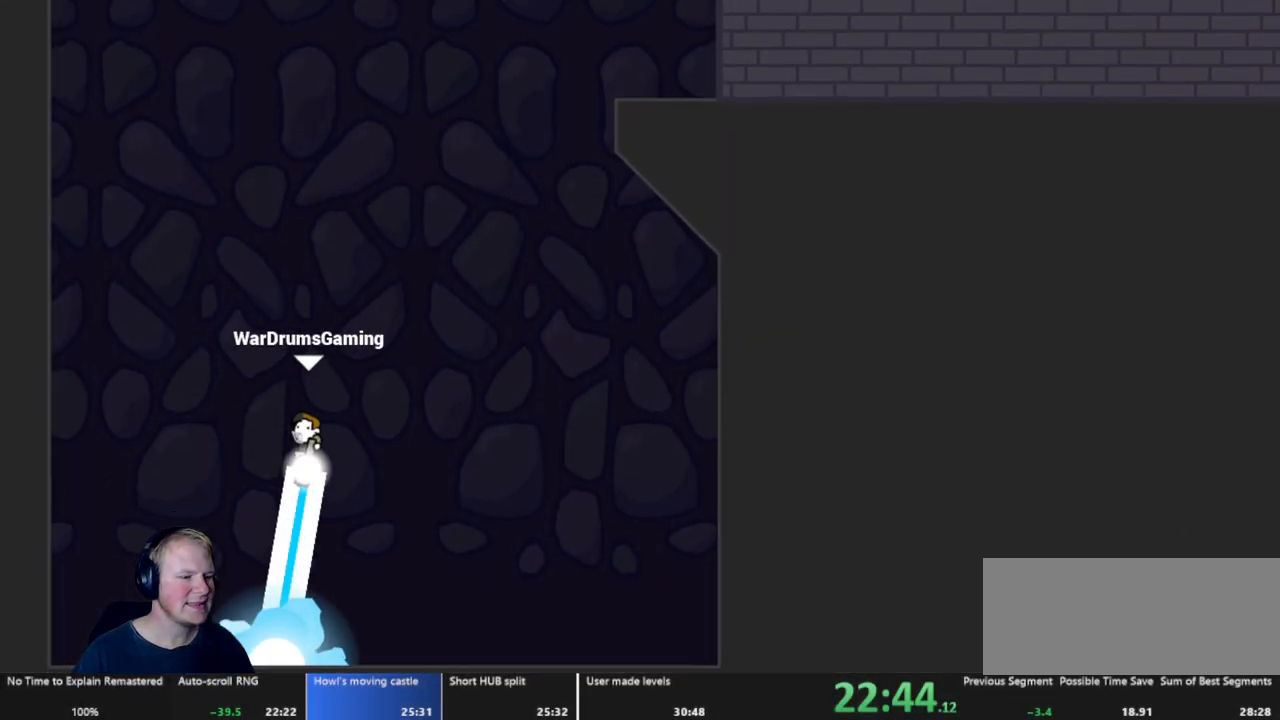
{"keys": ["d"], "mouse": ["left"], "events": [[33, "mouse_right", "down"], [133, "mouse_right", "up"], [183, "d", "down"]]}
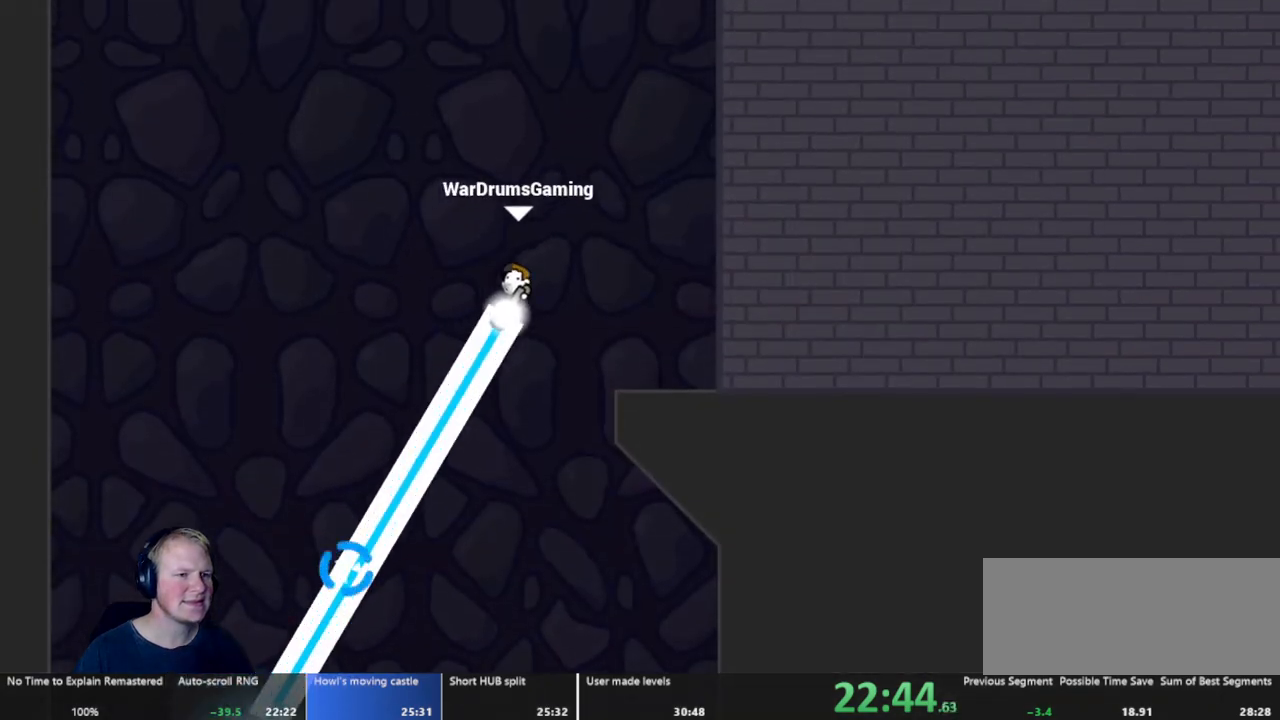
{"keys": ["a"], "mouse": ["left"], "events": [[67, "d", "up"], [483, "a", "down"]]}
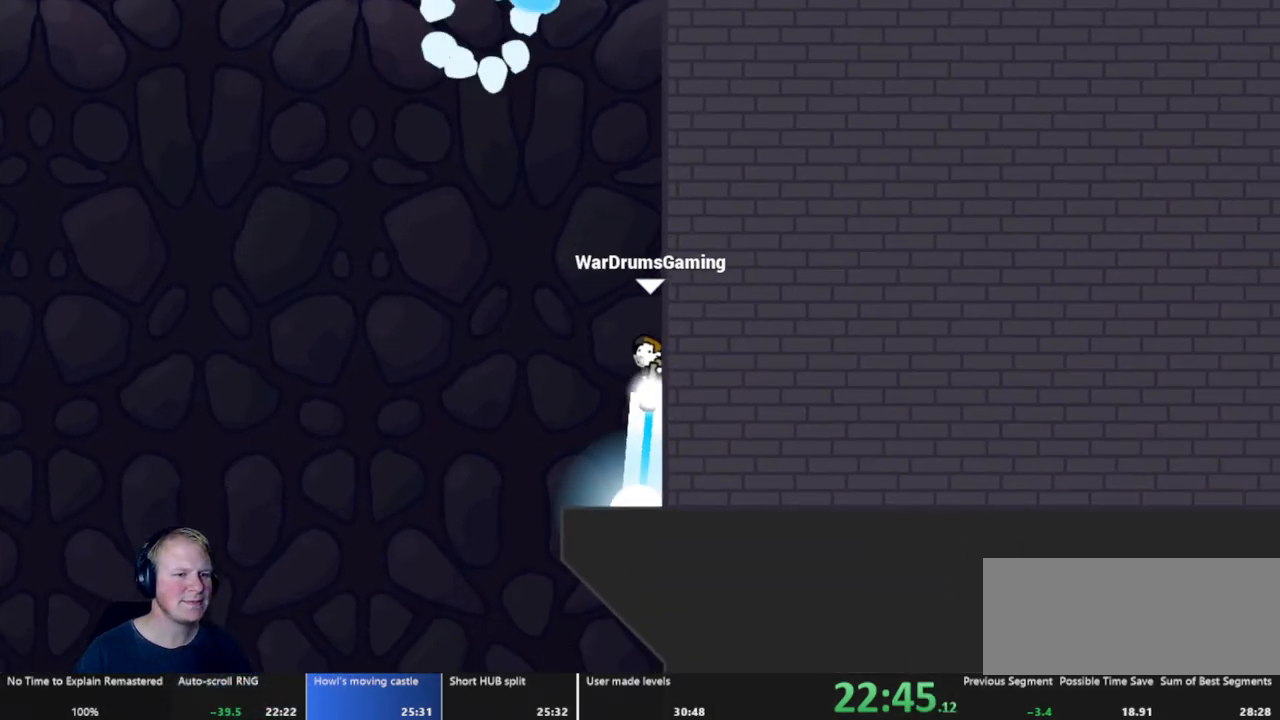
{"keys": [], "mouse": ["left"], "events": [[133, "a", "up"]]}
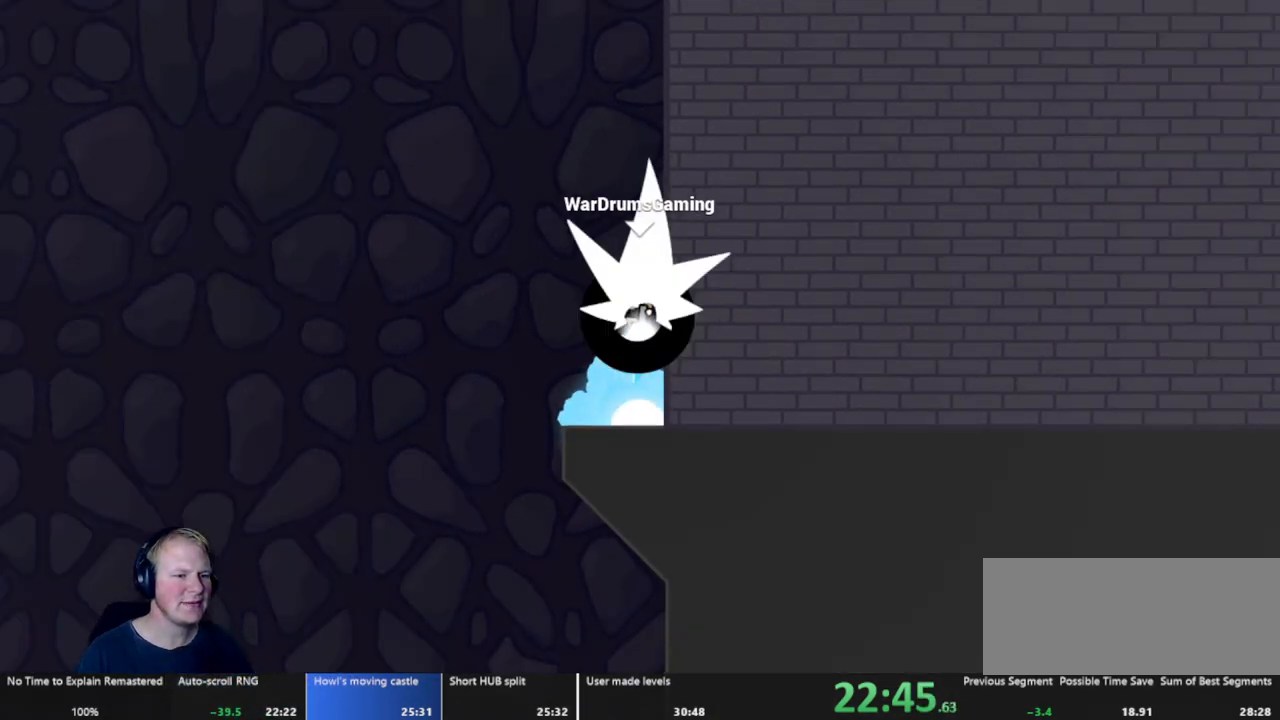
{"keys": [], "mouse": ["left"], "events": [[17, "mouse_right", "down"], [200, "mouse_right", "up"]]}
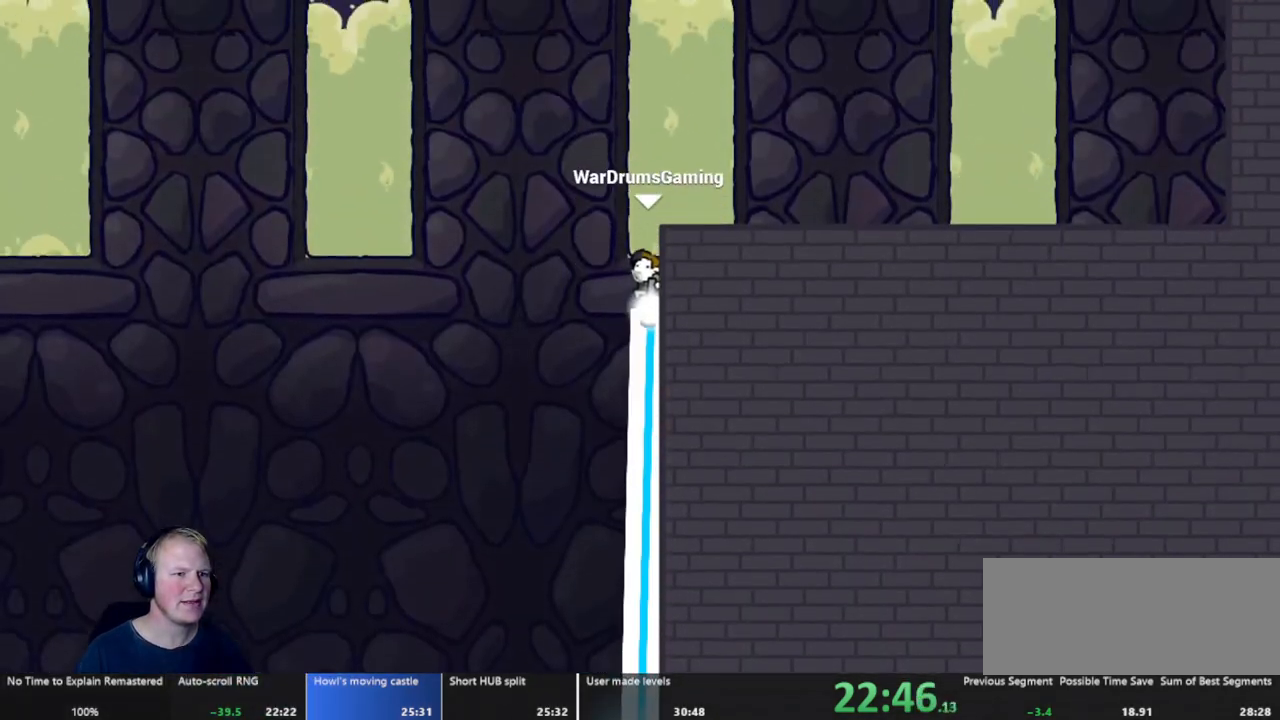
{"keys": [], "mouse": ["left"], "events": [[33, "d", "down"], [400, "d", "up"]]}
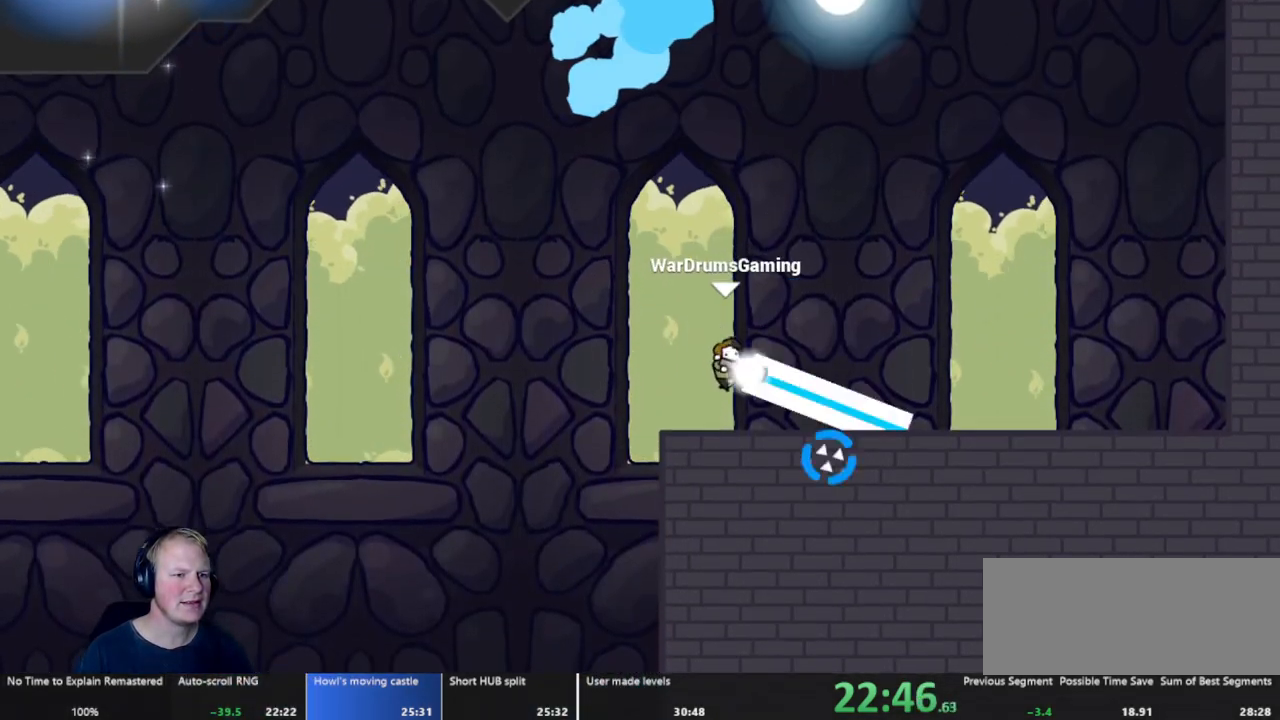
{"keys": ["a"], "mouse": ["left"], "events": [[83, "a", "down"]]}
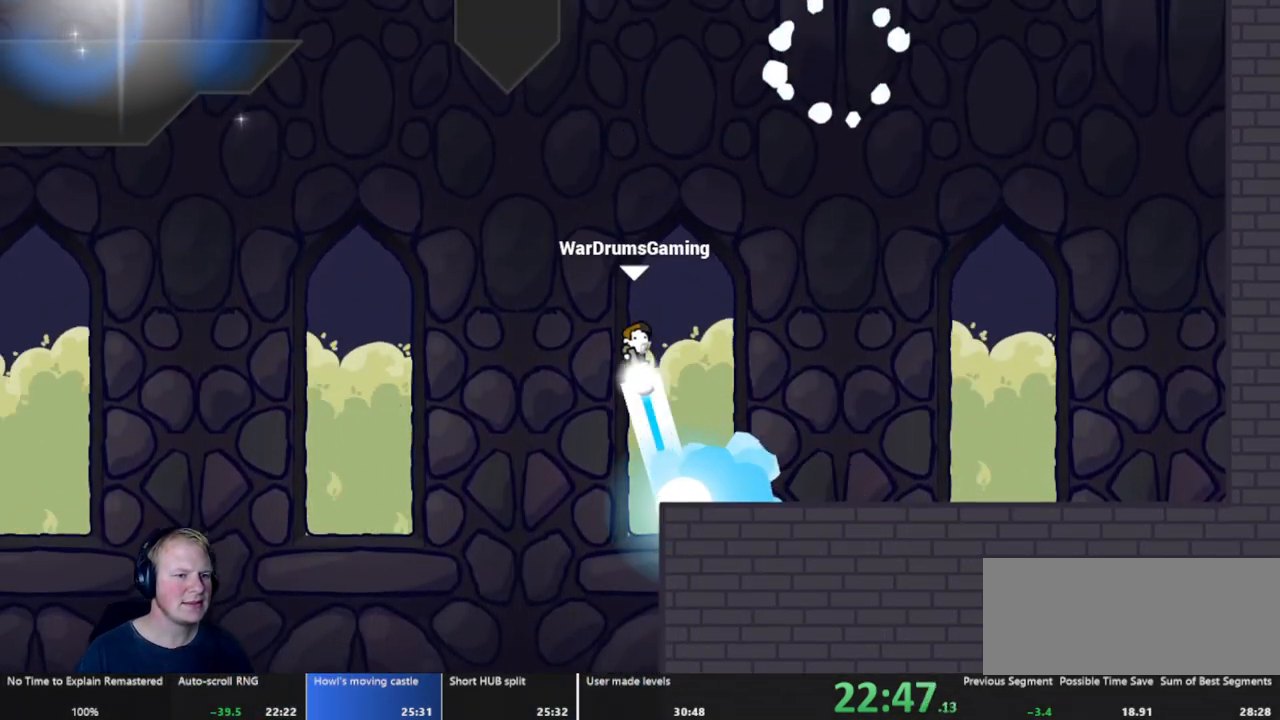
{"keys": [], "mouse": ["left", "right"], "events": [[300, "a", "up"], [483, "mouse_right", "down"]]}
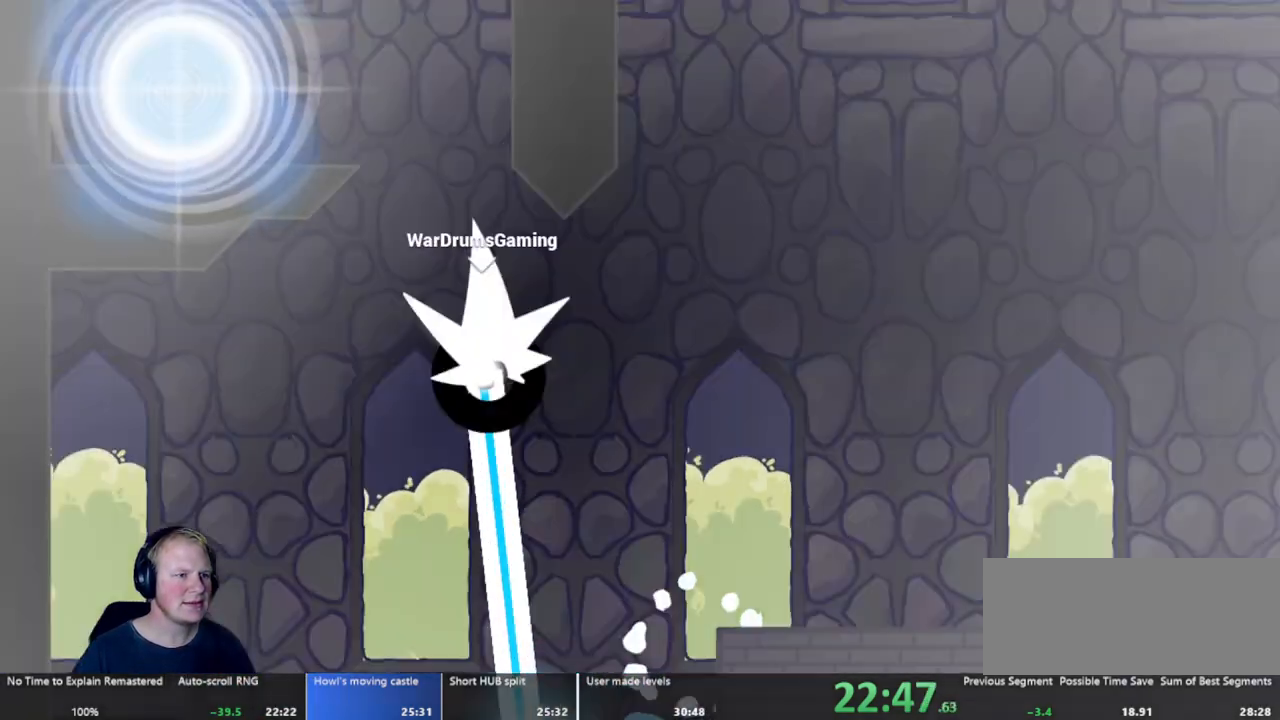
{"keys": ["a"], "mouse": ["left"], "events": [[167, "mouse_right", "up"], [300, "a", "down"]]}
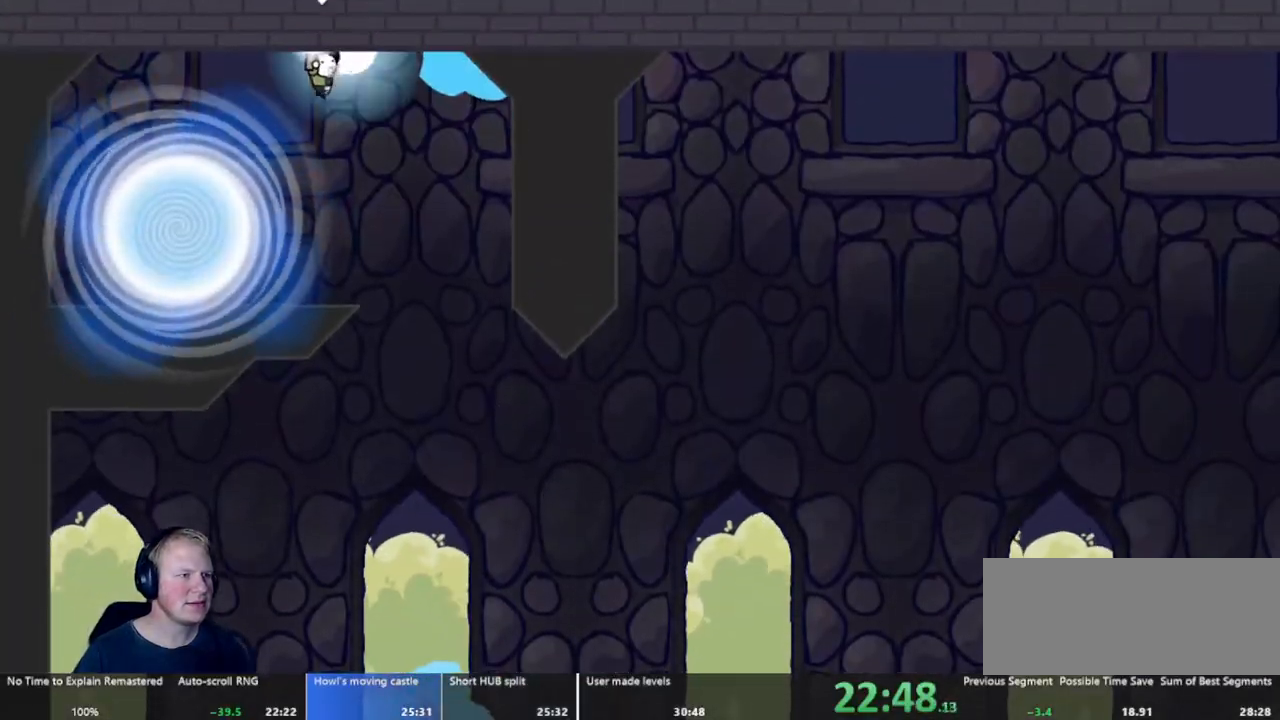
{"keys": [], "mouse": [], "events": [[83, "a", "up"], [133, "d", "down"], [383, "mouse_left", "up"], [433, "d", "up"]]}
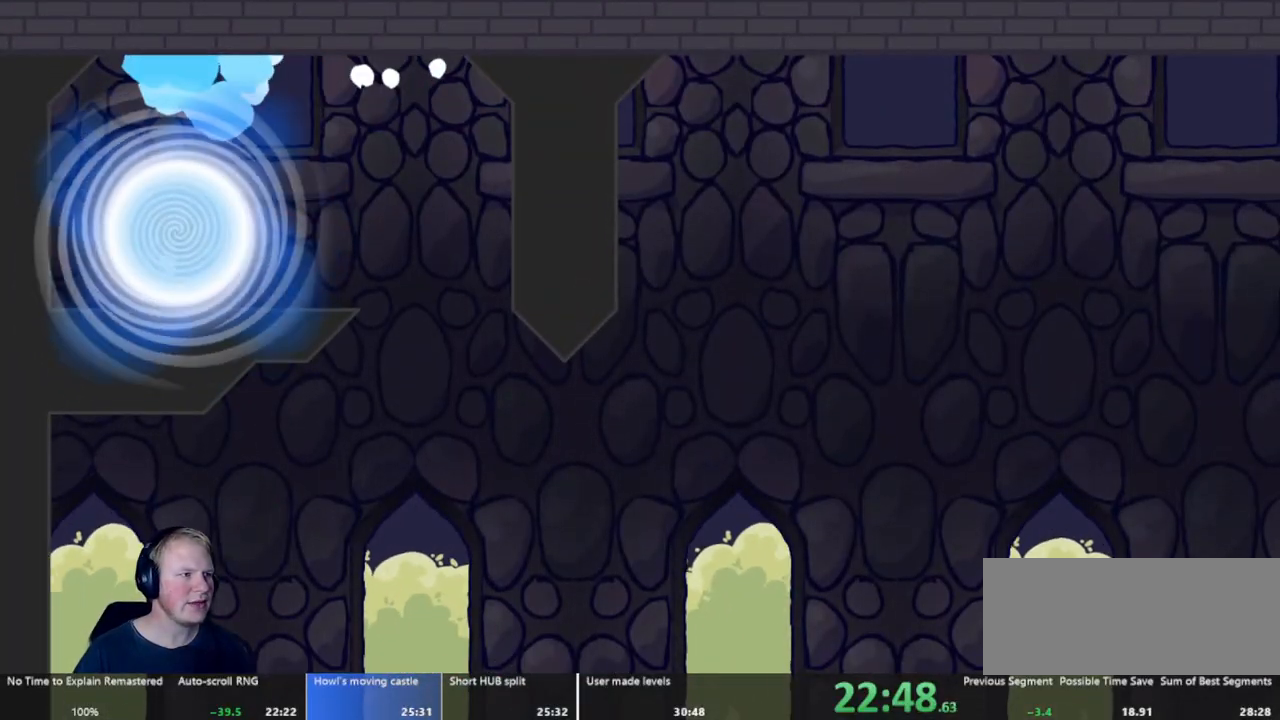
{"keys": [], "mouse": [], "events": []}
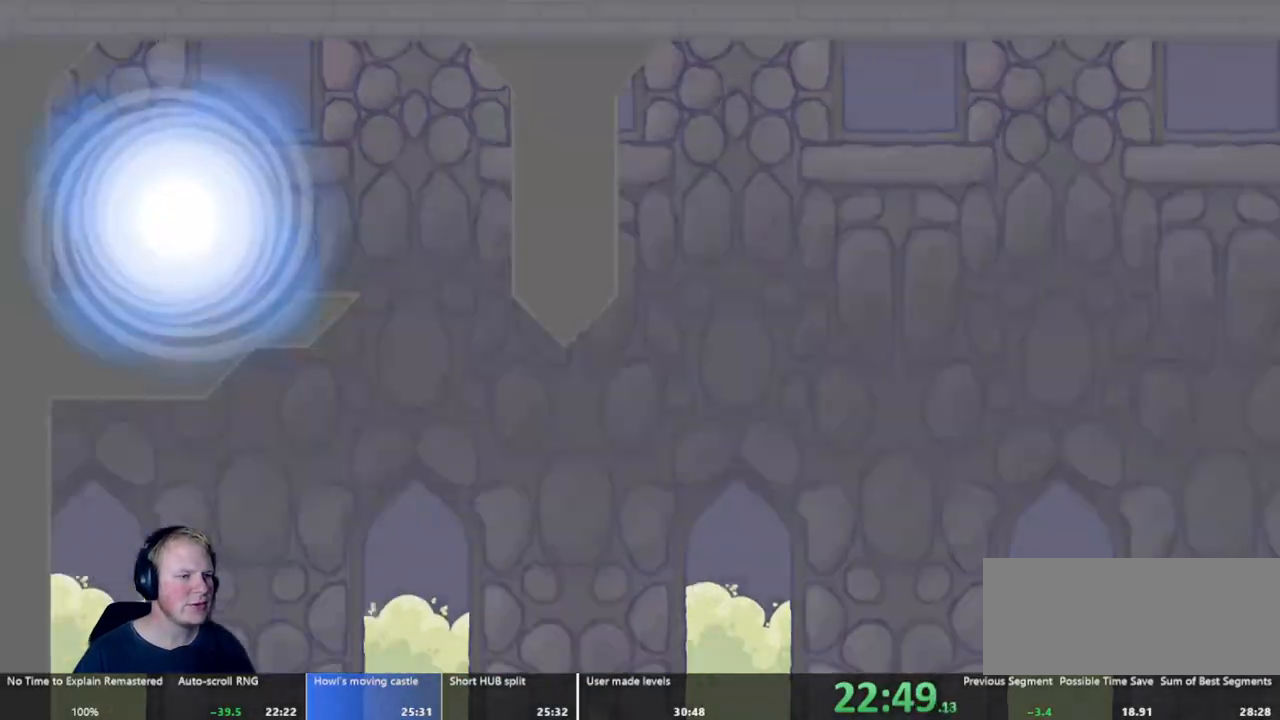
{"keys": [], "mouse": [], "events": []}
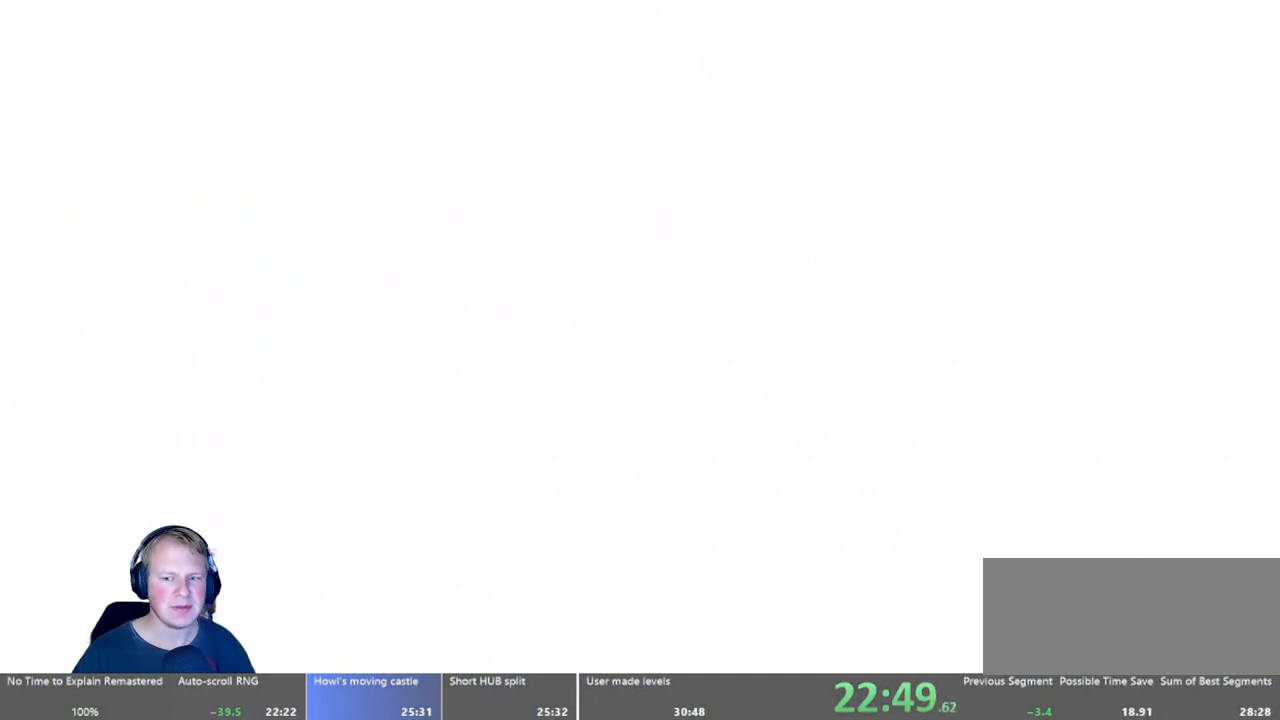
{"keys": ["d"], "mouse": [], "events": [[233, "d", "down"]]}
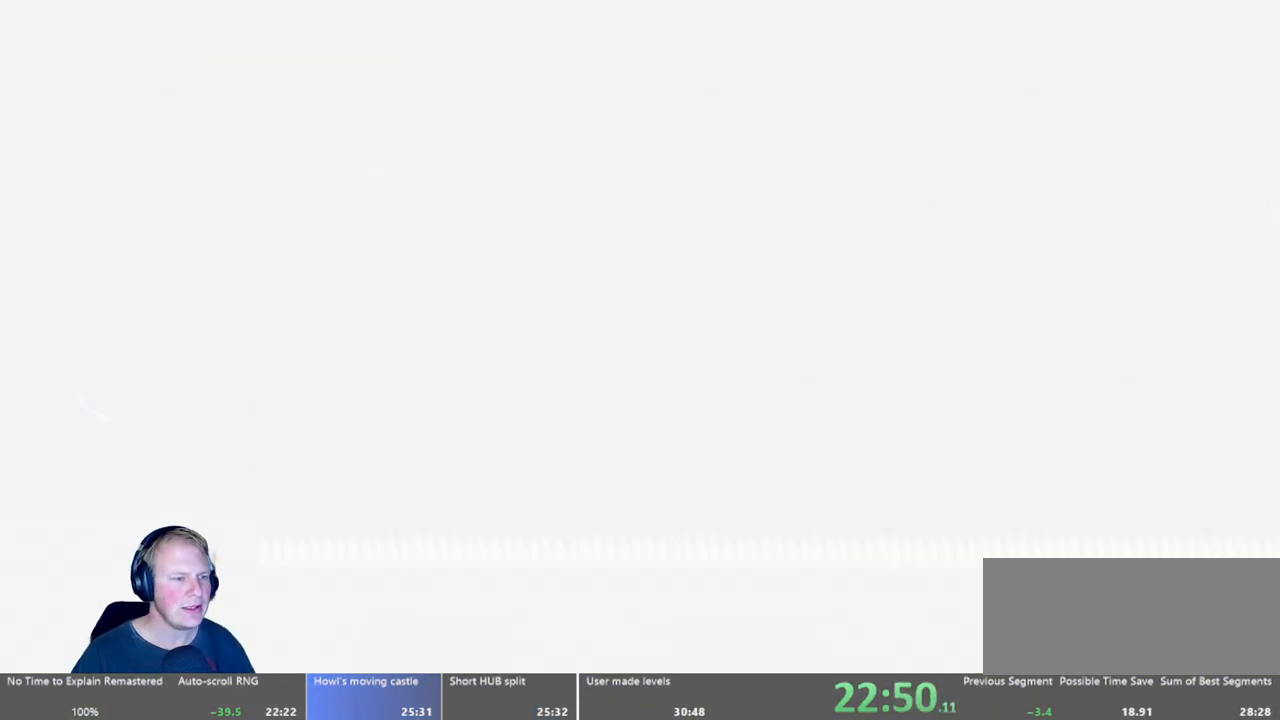
{"keys": ["d"], "mouse": [], "events": []}
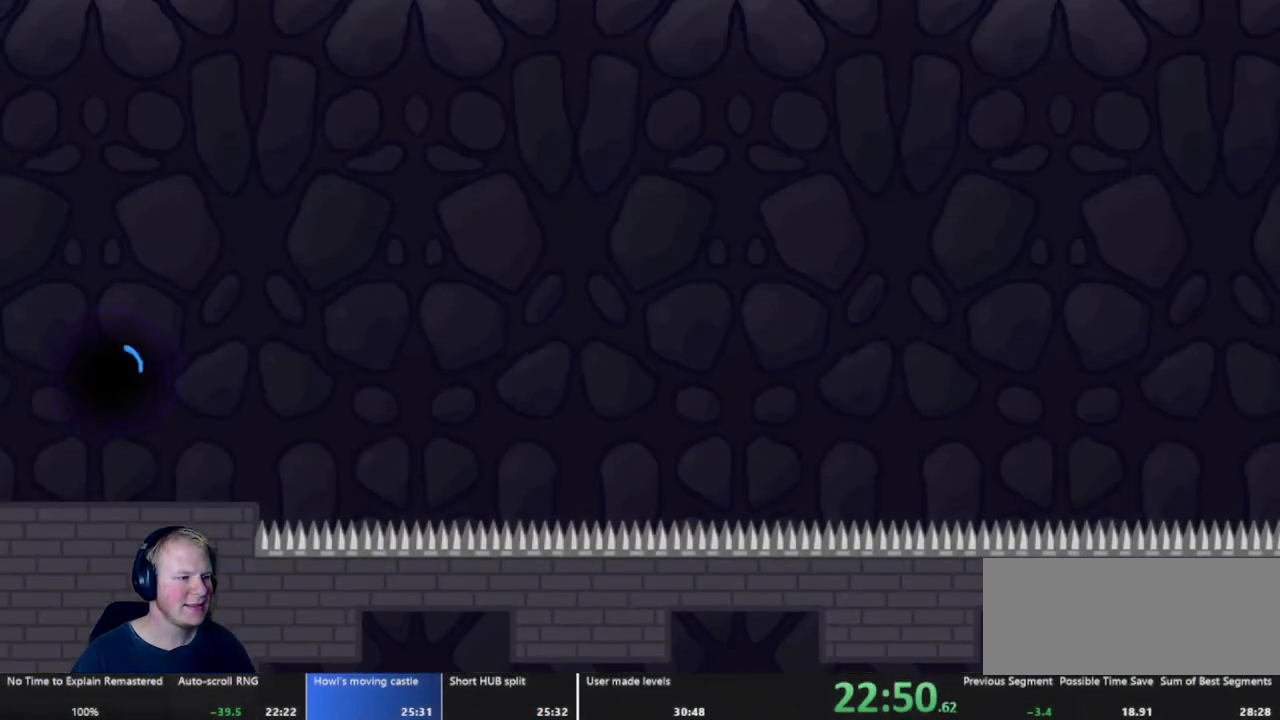
{"keys": ["d"], "mouse": [], "events": []}
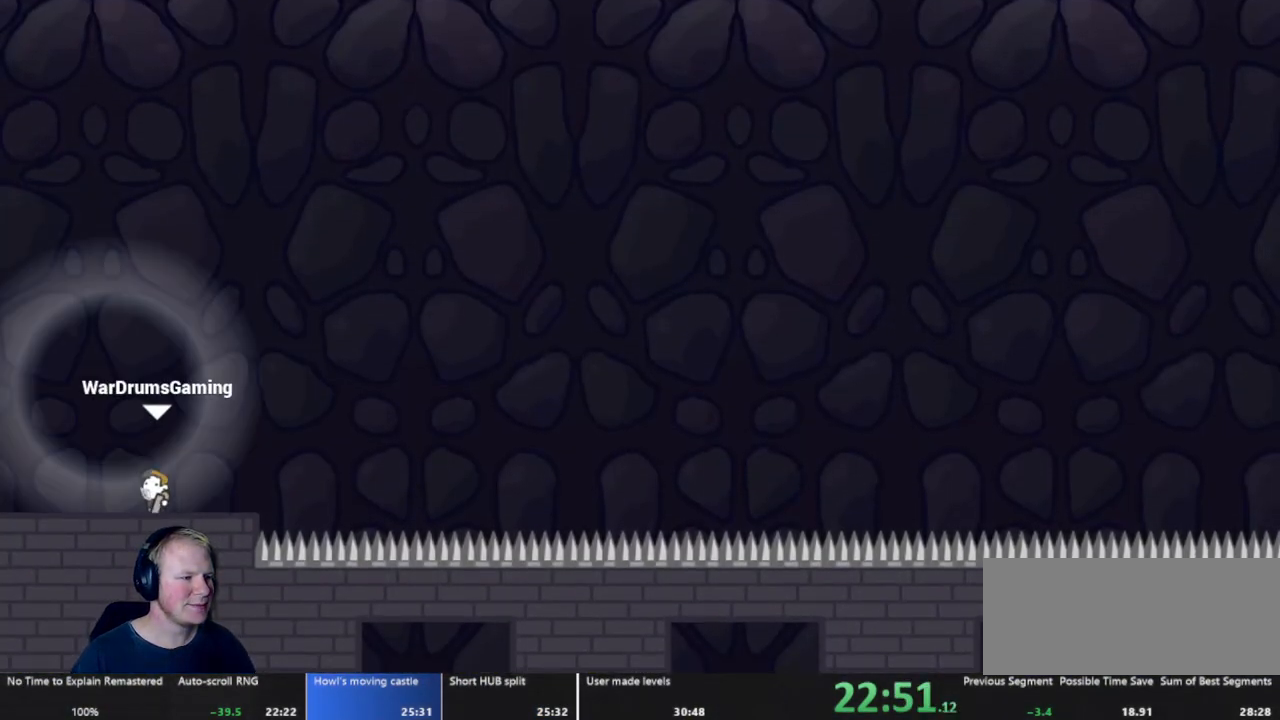
{"keys": ["d"], "mouse": ["left"], "events": [[183, "mouse_left", "down"]]}
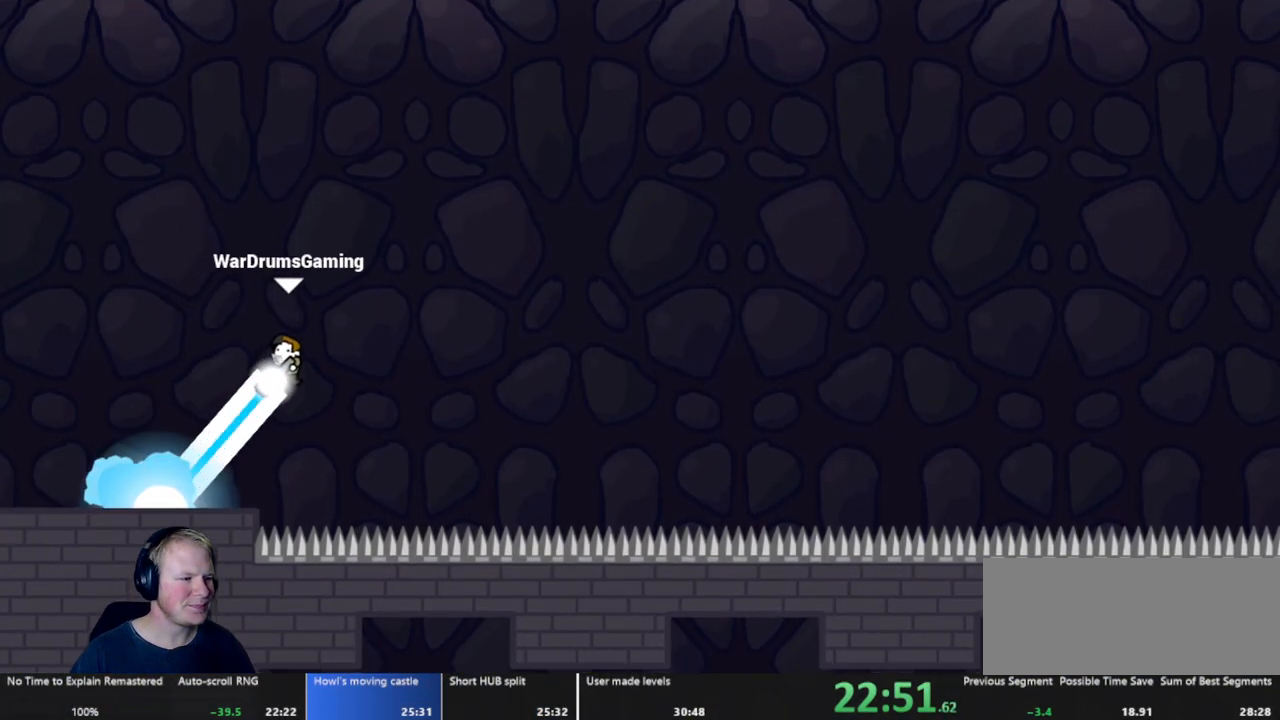
{"keys": ["d"], "mouse": ["left"], "events": []}
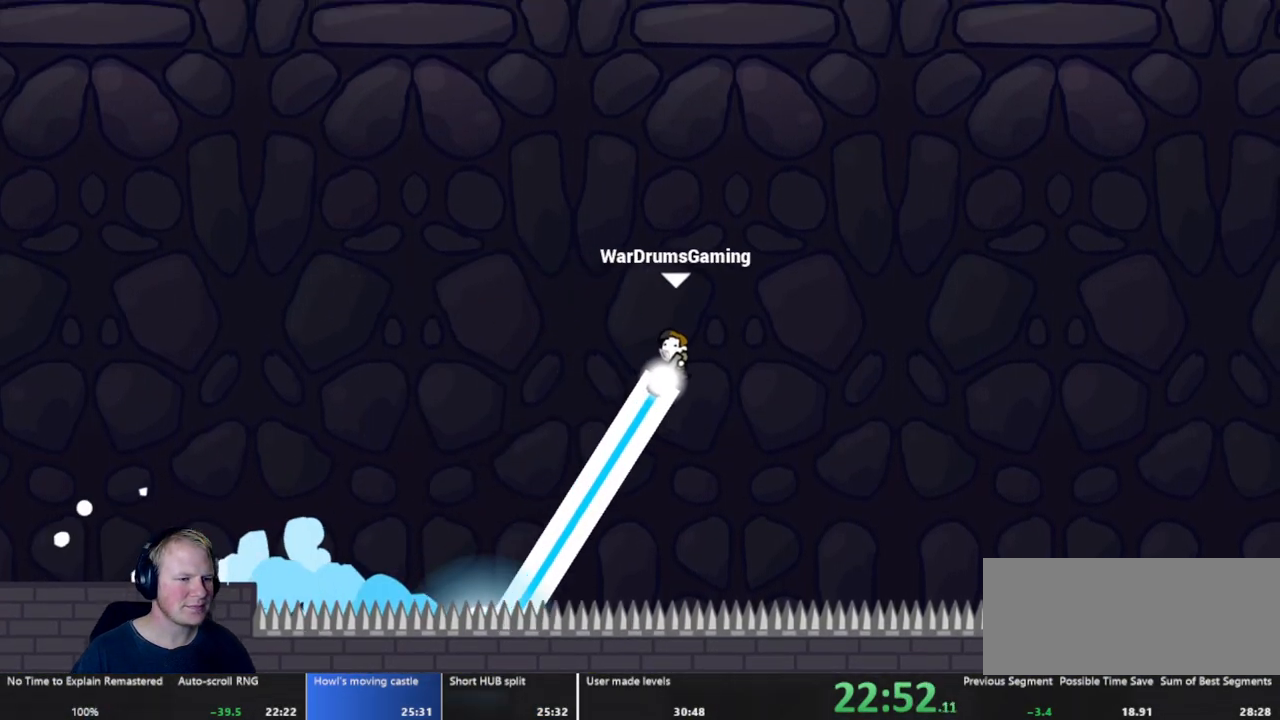
{"keys": ["d"], "mouse": ["left"], "events": []}
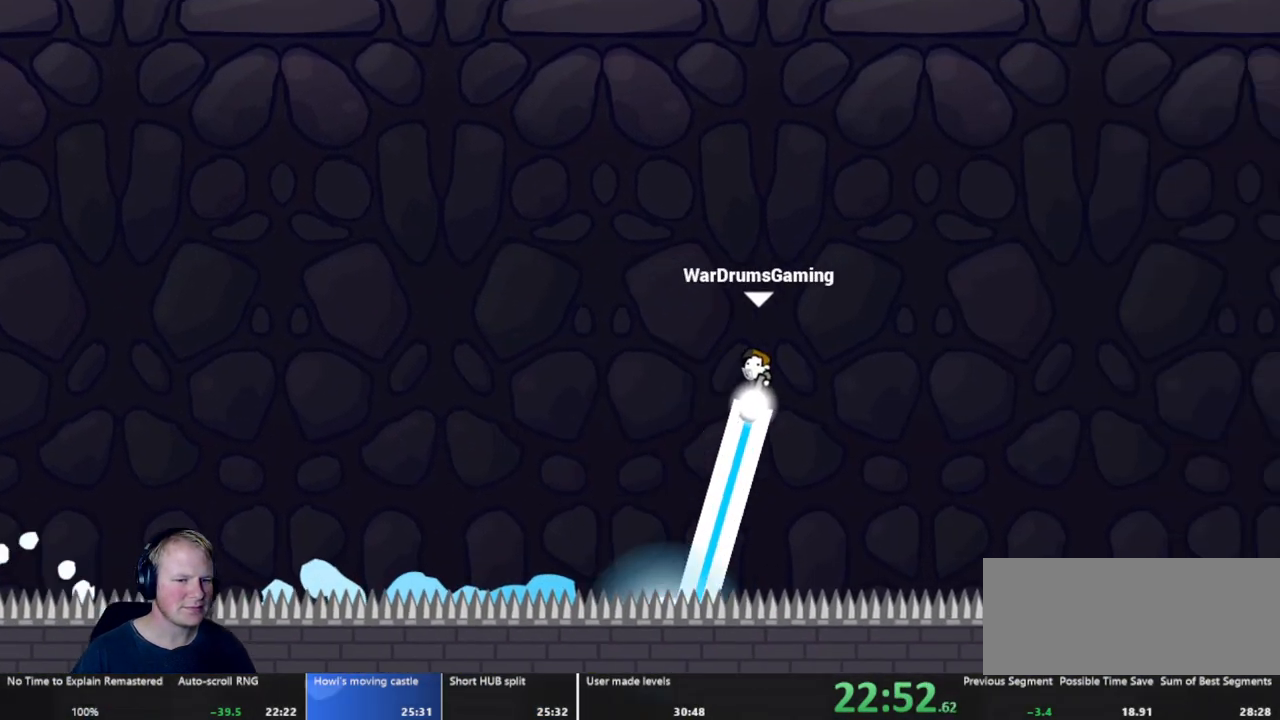
{"keys": ["d"], "mouse": ["left"], "events": []}
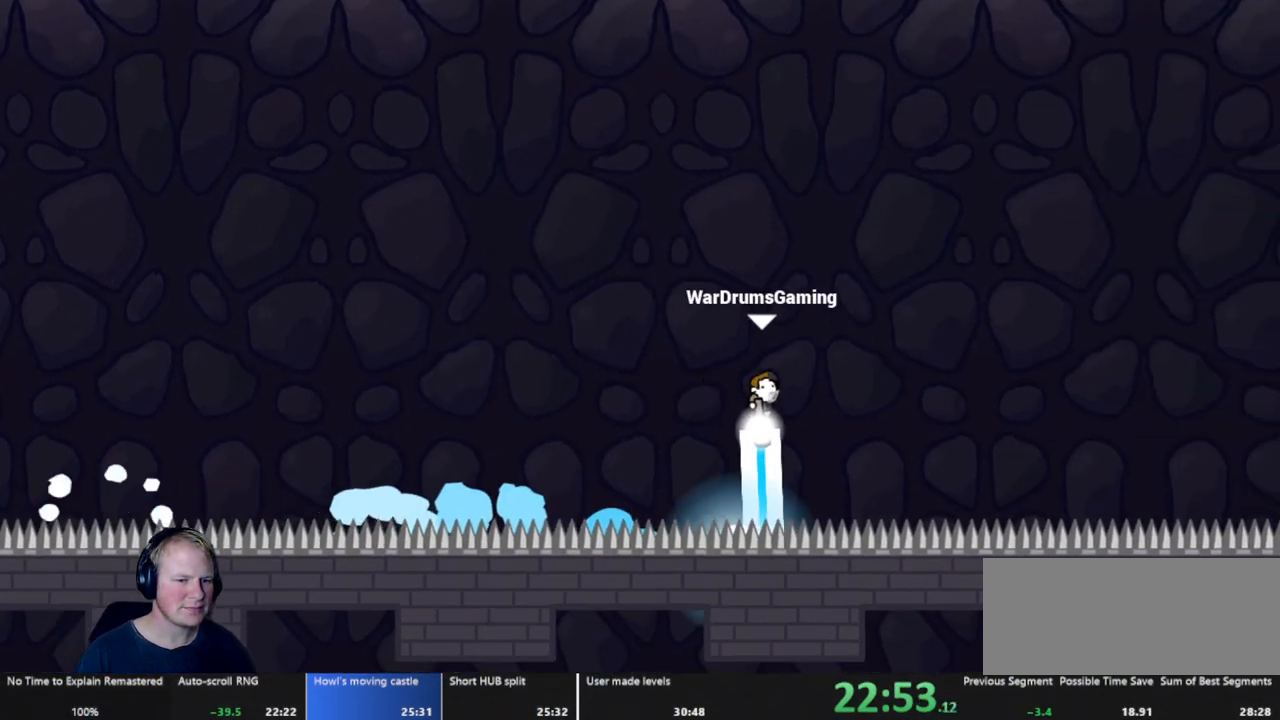
{"keys": ["d"], "mouse": ["left"], "events": [[167, "mouse_right", "down"], [283, "mouse_right", "up"]]}
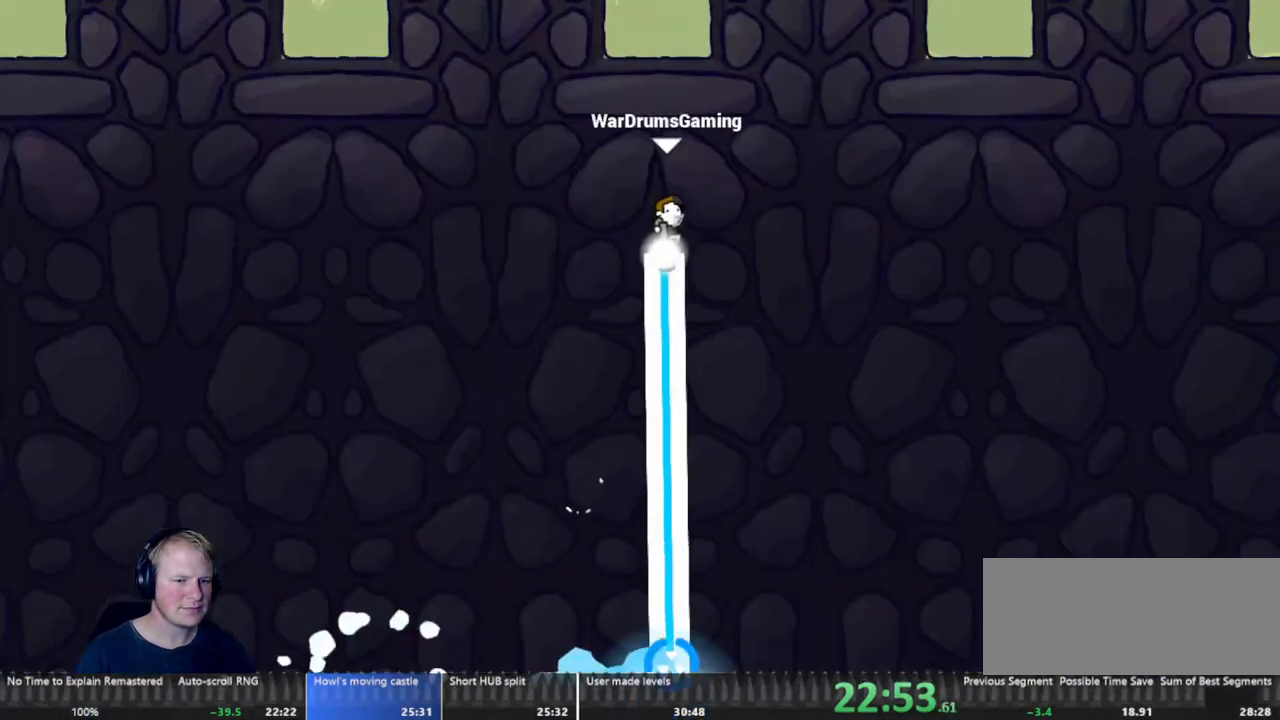
{"keys": ["d"], "mouse": ["left"], "events": []}
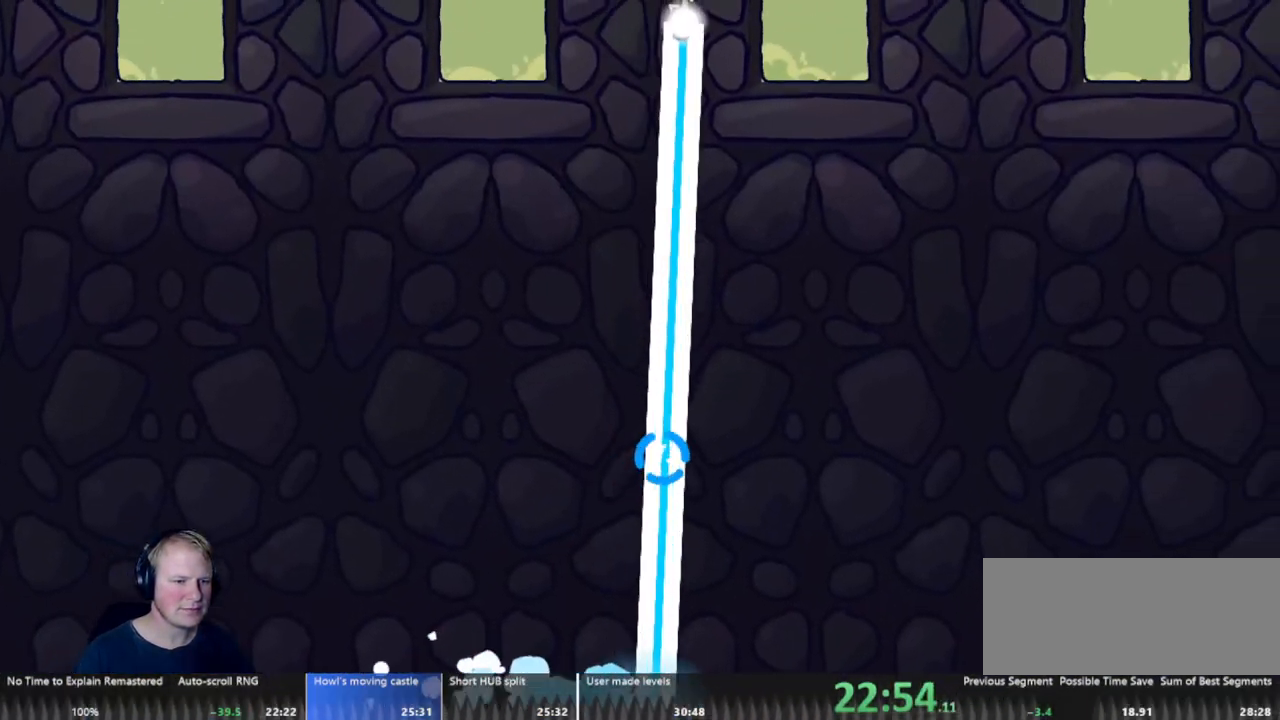
{"keys": [], "mouse": ["left"], "events": [[467, "d", "up"]]}
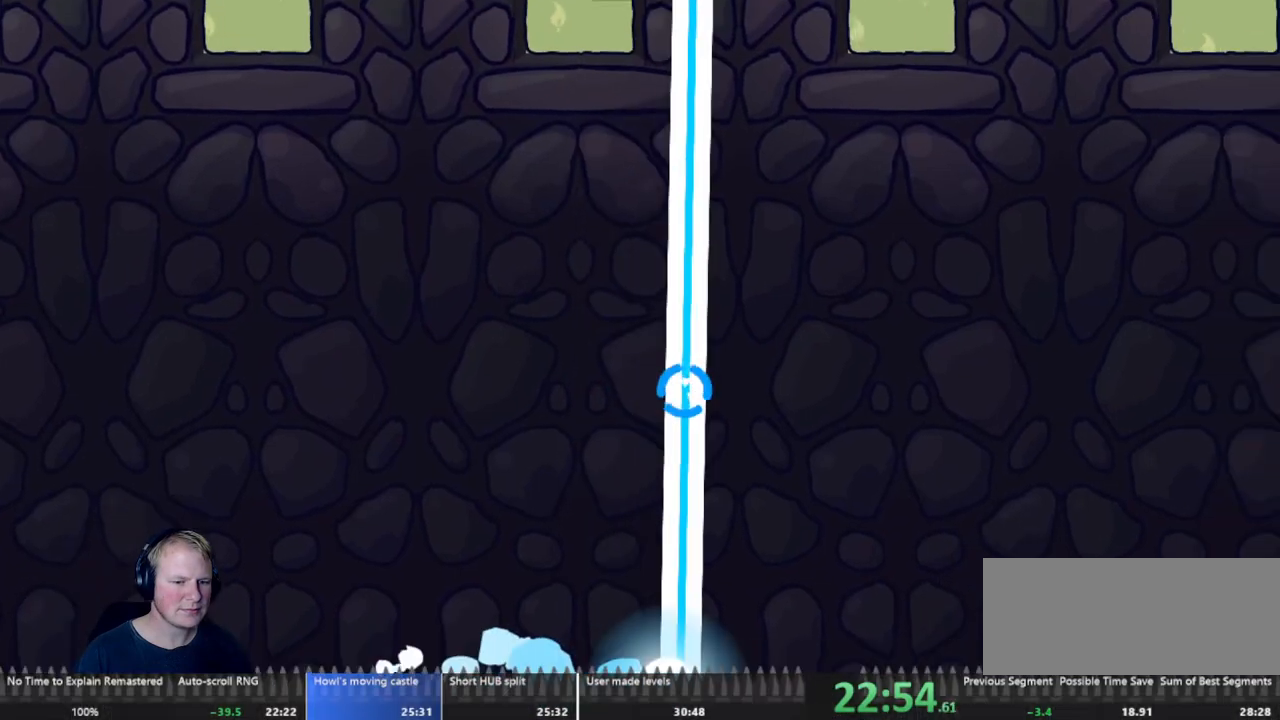
{"keys": [], "mouse": ["left"], "events": [[250, "a", "down"], [483, "a", "up"]]}
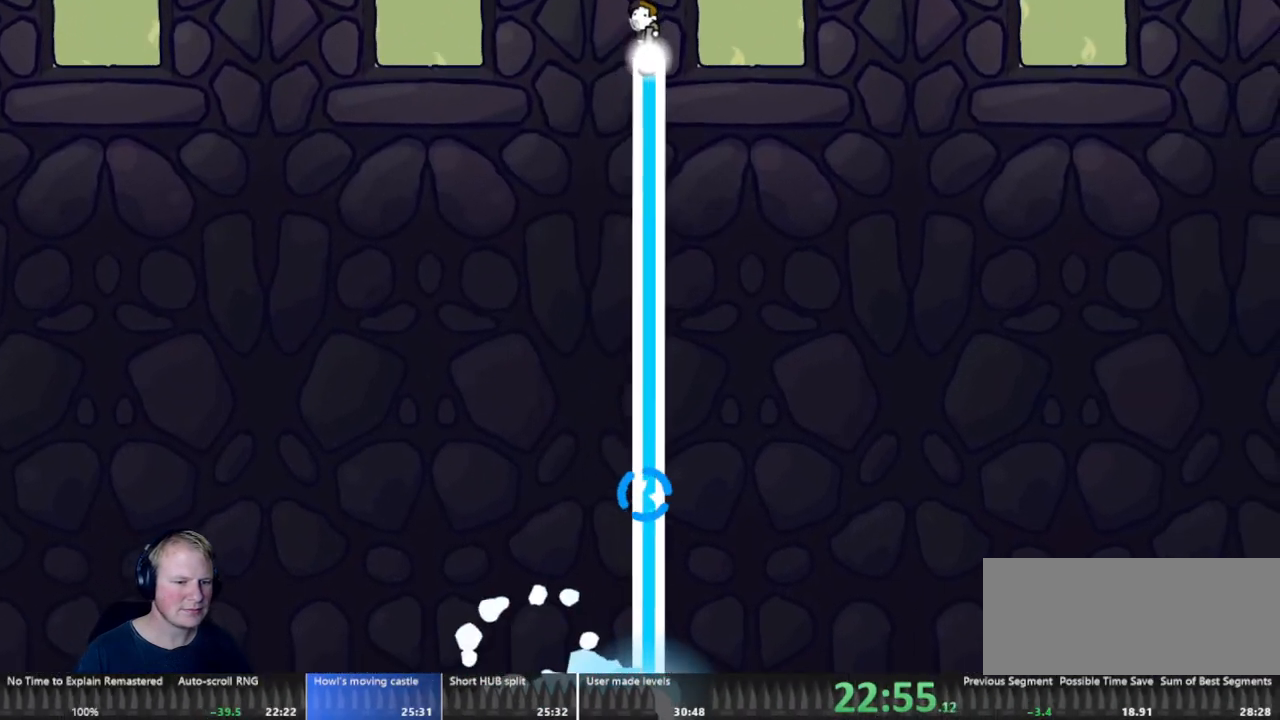
{"keys": ["a"], "mouse": ["left"], "events": [[117, "a", "down"], [167, "a", "up"], [500, "a", "down"]]}
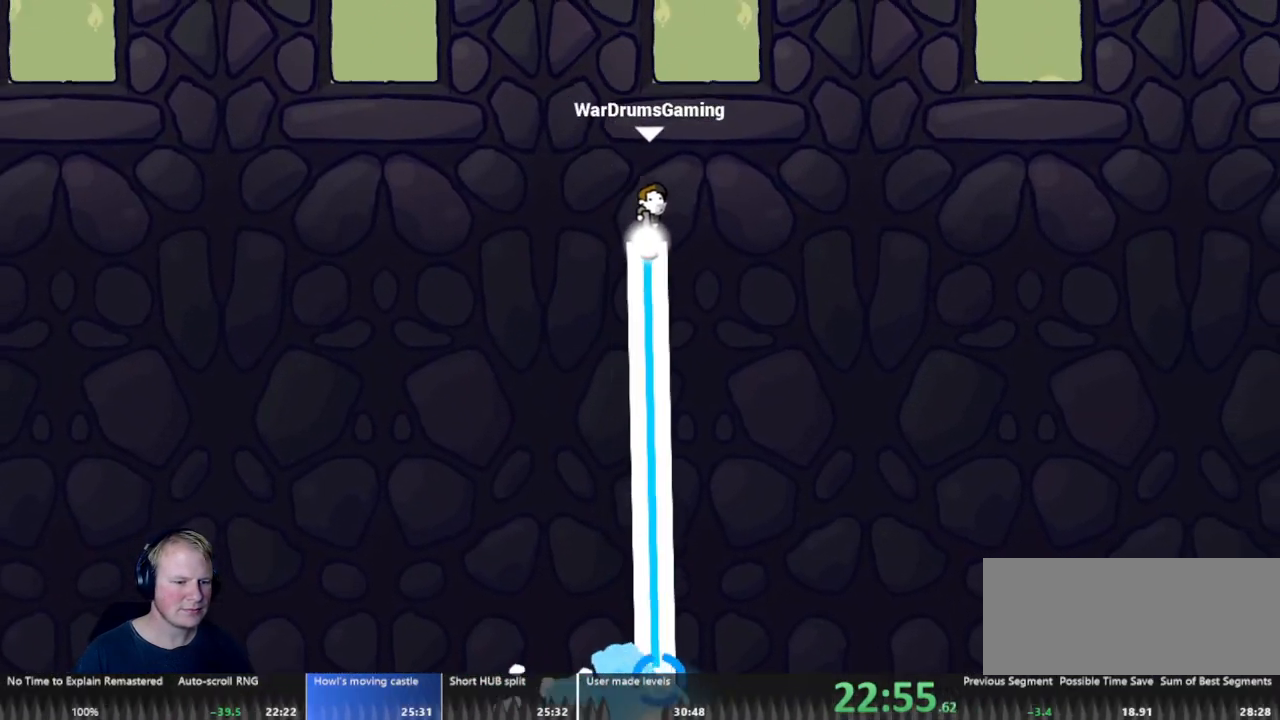
{"keys": [], "mouse": ["left"], "events": [[233, "a", "up"]]}
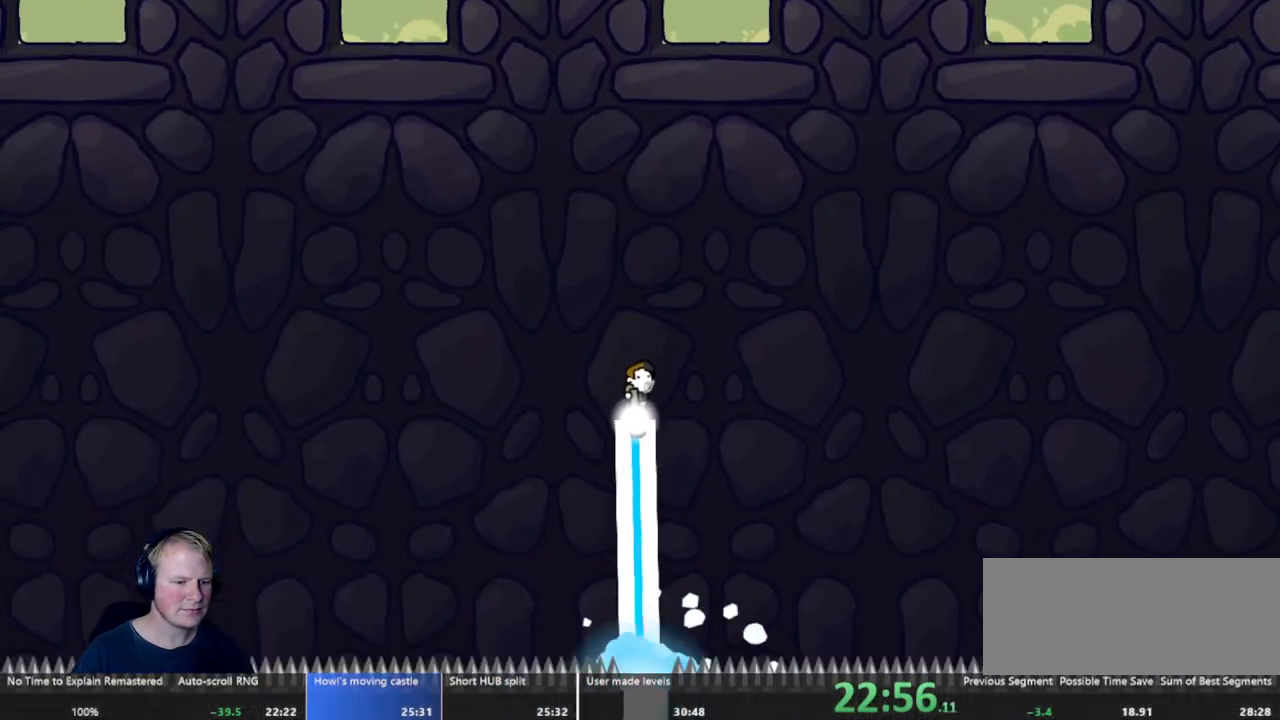
{"keys": [], "mouse": ["left"], "events": [[283, "d", "down"], [433, "d", "up"]]}
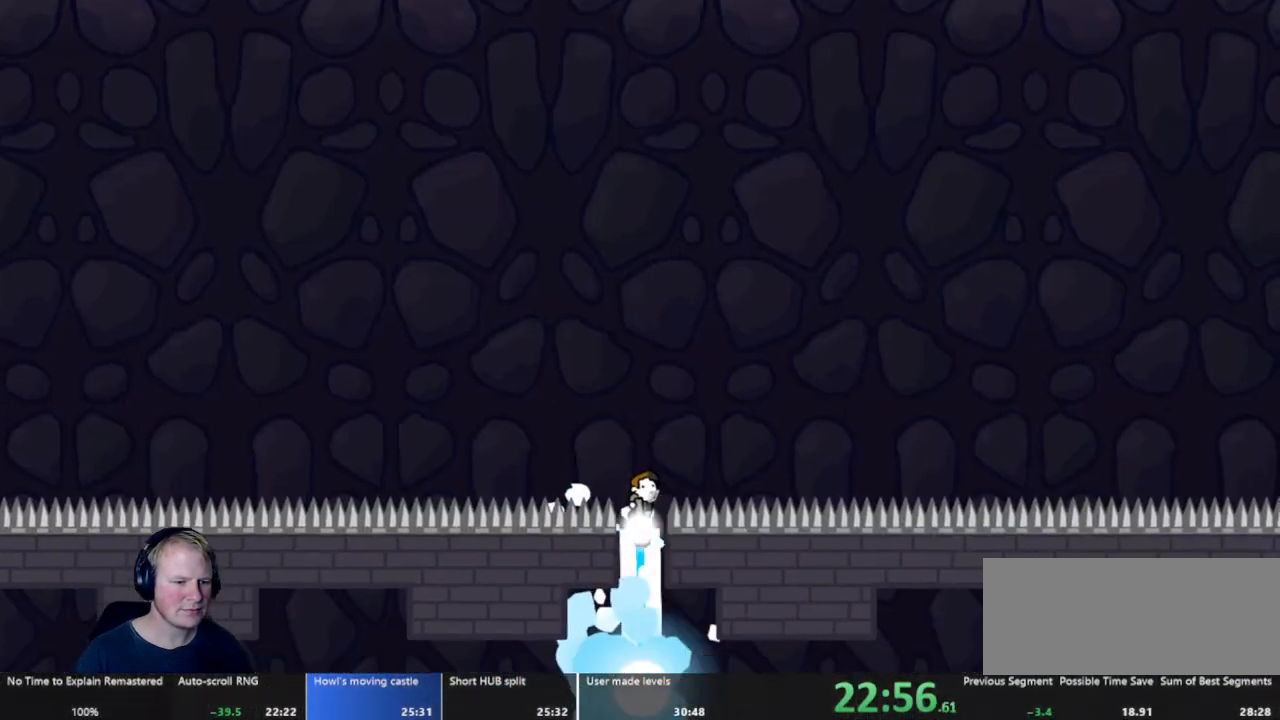
{"keys": [], "mouse": [], "events": [[267, "mouse_left", "up"]]}
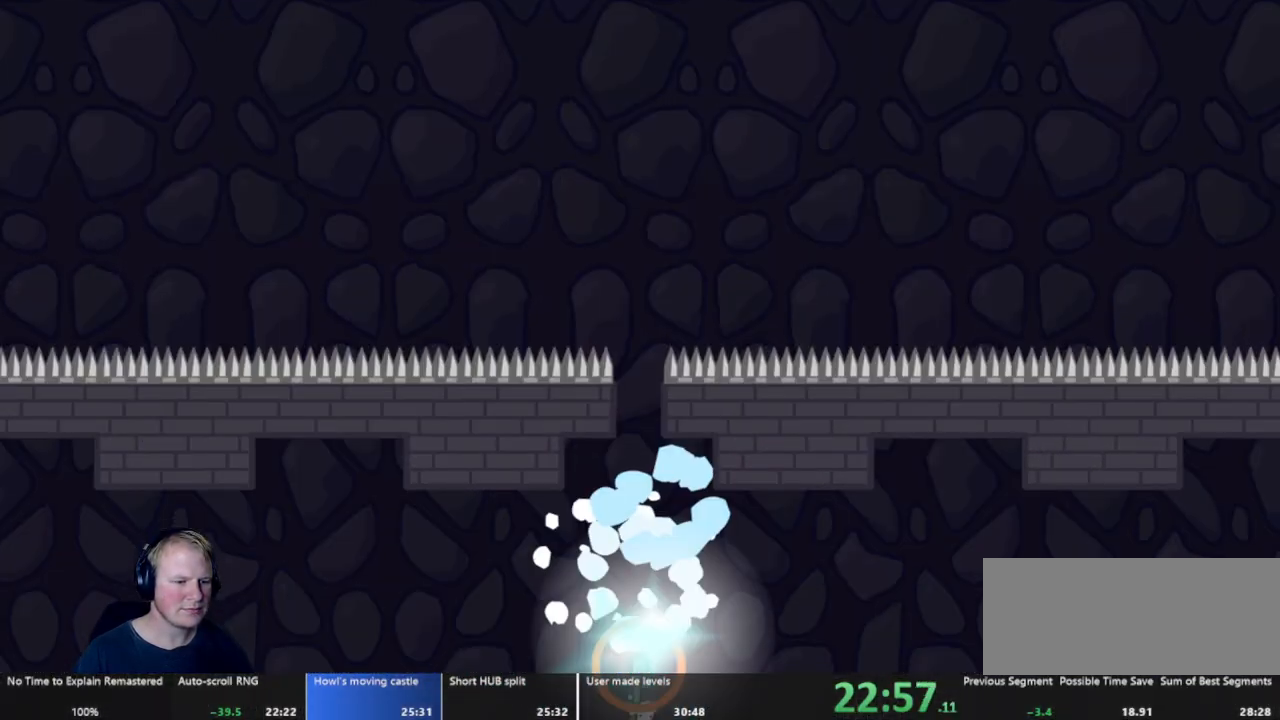
{"keys": ["d"], "mouse": [], "events": [[333, "d", "down"]]}
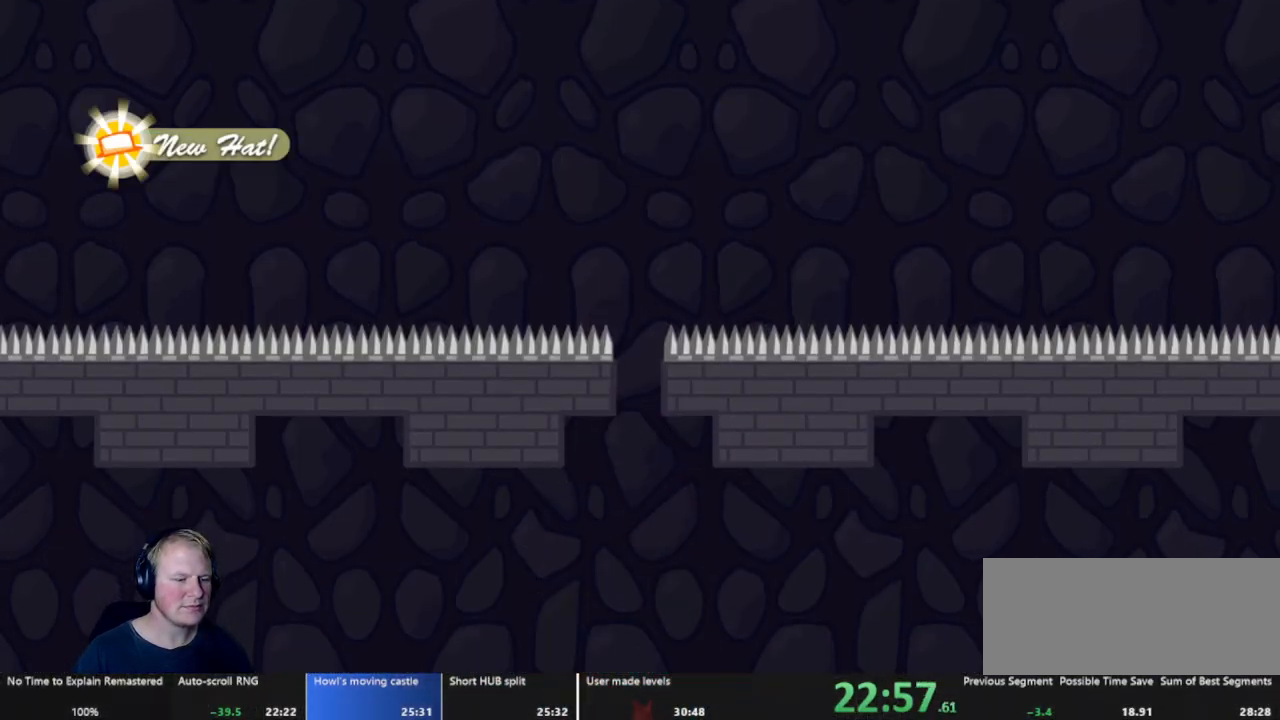
{"keys": ["d"], "mouse": ["left"], "events": [[300, "mouse_left", "down"]]}